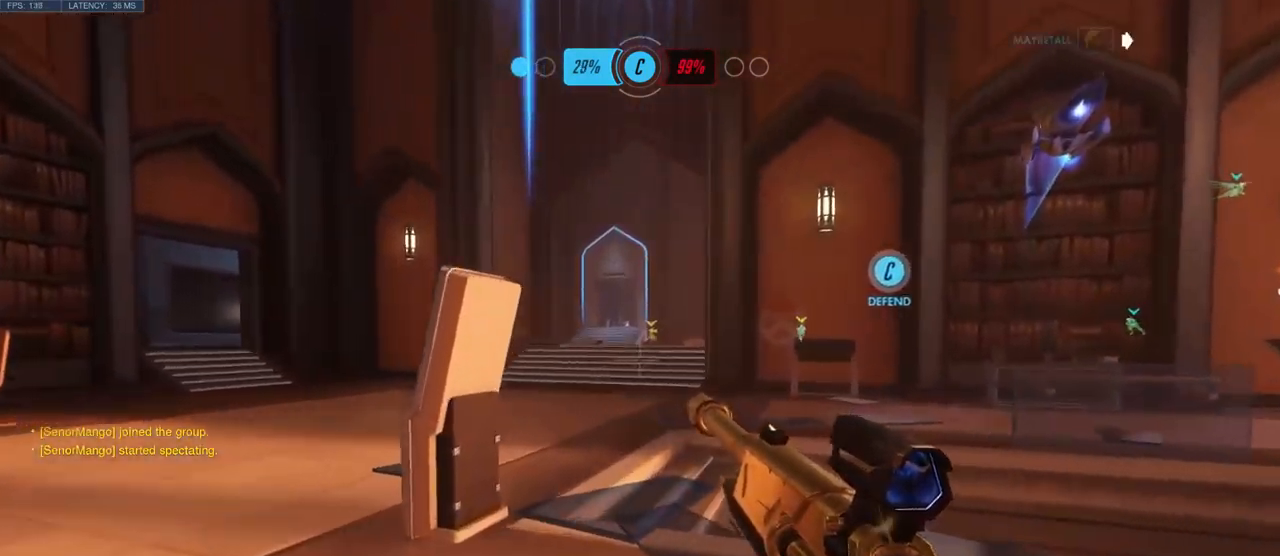
Gameplay with keyboard and mouse; each line is a JSON object with the keys and mouse buttons held at the frame after it. "events" lists presses ("down") and releases ("up") of "a", "ctrl", "d", "e", "q", "s", "shift", "space", "w", "mouse_left", "mouse_wheel", "mouse_right", "mouse_mb4" and "mouse_mb5" between this image and that frame as [ms after this image, input, new state], when the widget could be followed in between. "mouse_left", "mouse_wheel", "mouse_right", "mouse_mb4", "mouse_mb5" = the "left", "wheel", "right", "mb4", "mb5" buttons of the "mouse" list. No other keys are recorded. "wheel" means that the mouse wheel is clicked or scrolled. Mouse movement is not recorded.
{"keys": ["w"], "mouse": [], "events": []}
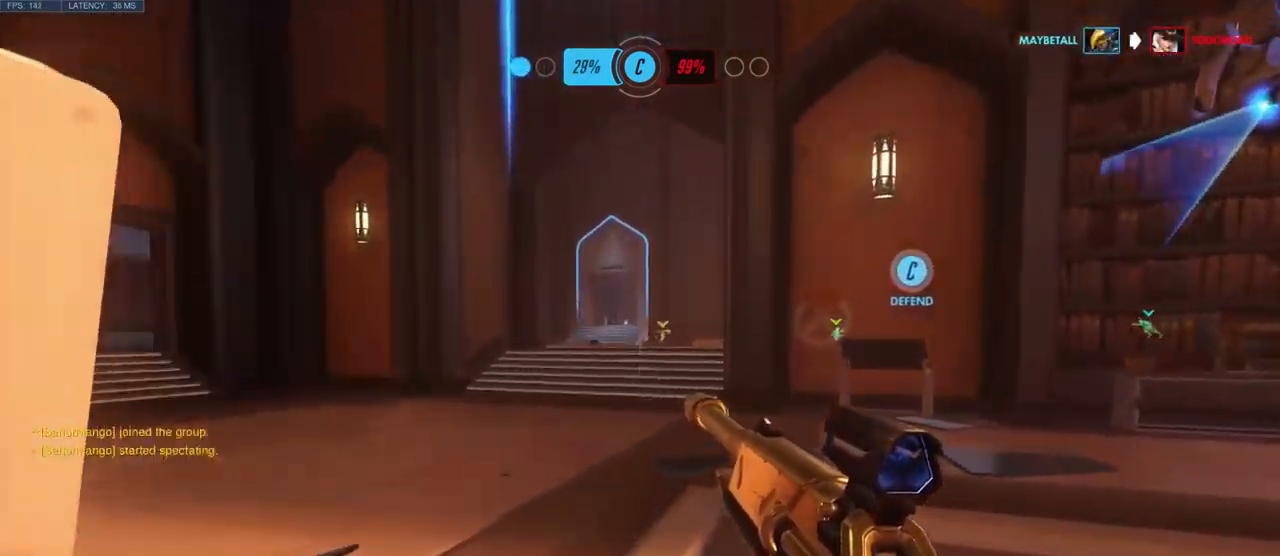
{"keys": ["w"], "mouse": [], "events": []}
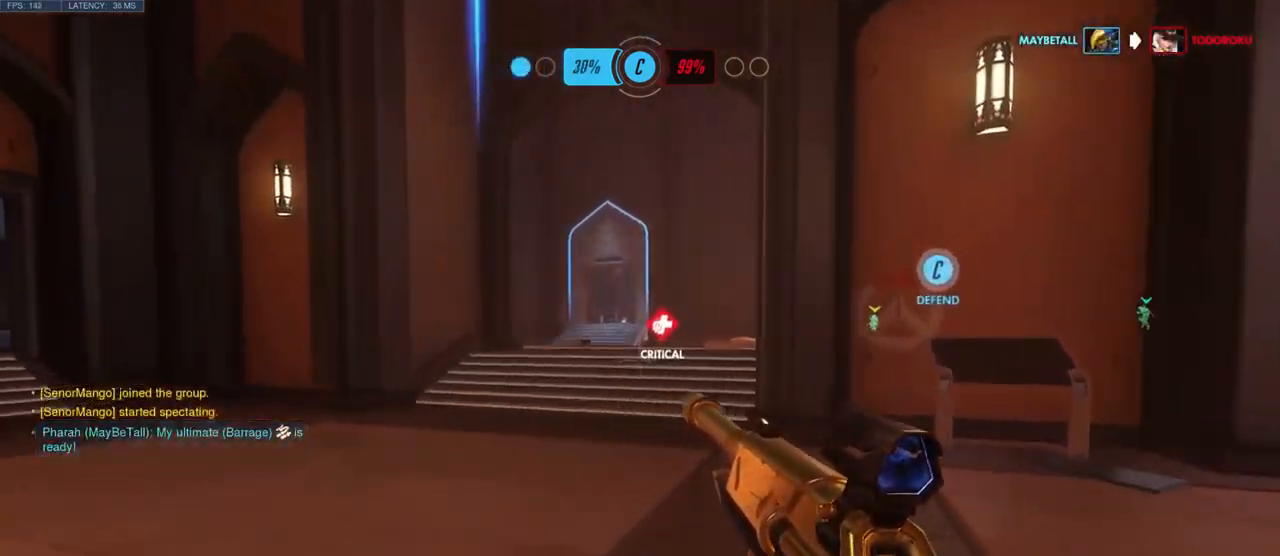
{"keys": ["w"], "mouse": [], "events": []}
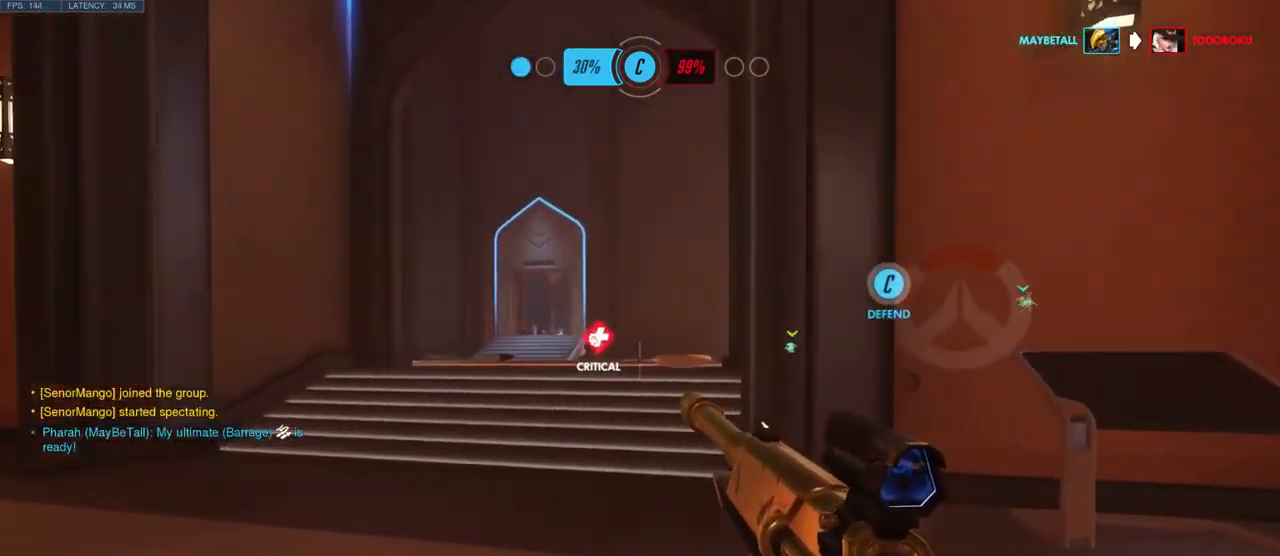
{"keys": ["w"], "mouse": [], "events": []}
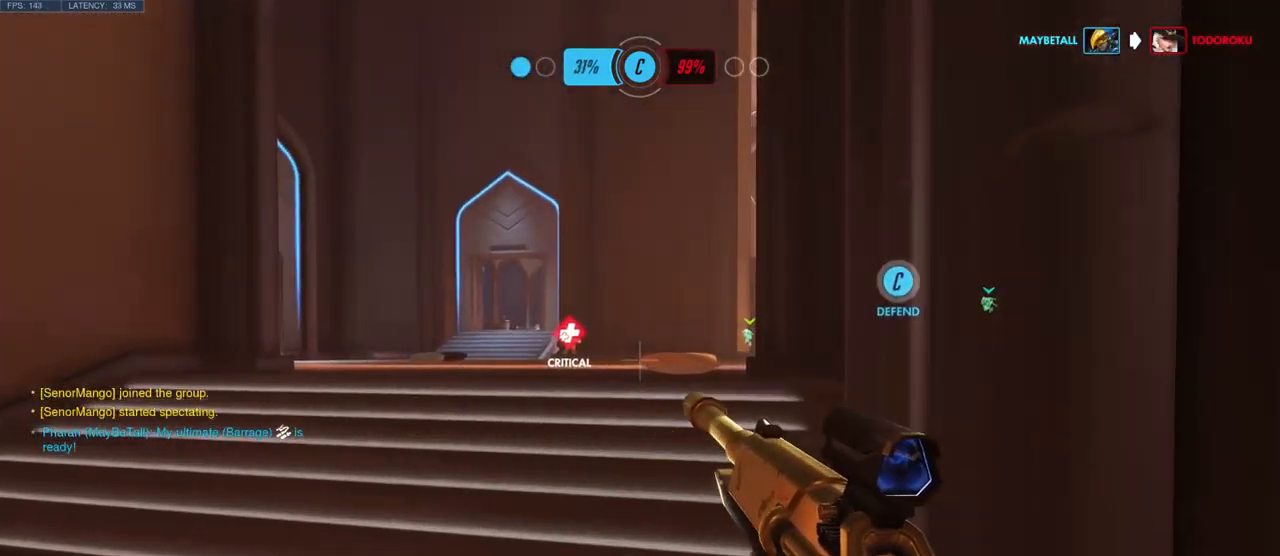
{"keys": ["w"], "mouse": [], "events": []}
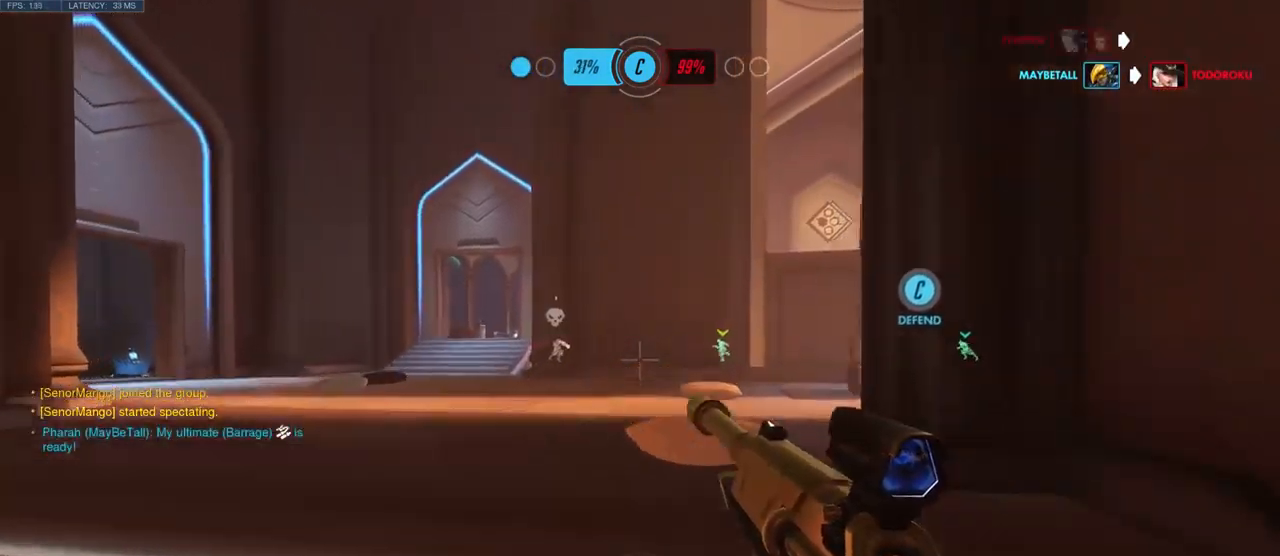
{"keys": ["w"], "mouse": [], "events": [[100, "a", "down"], [250, "a", "up"]]}
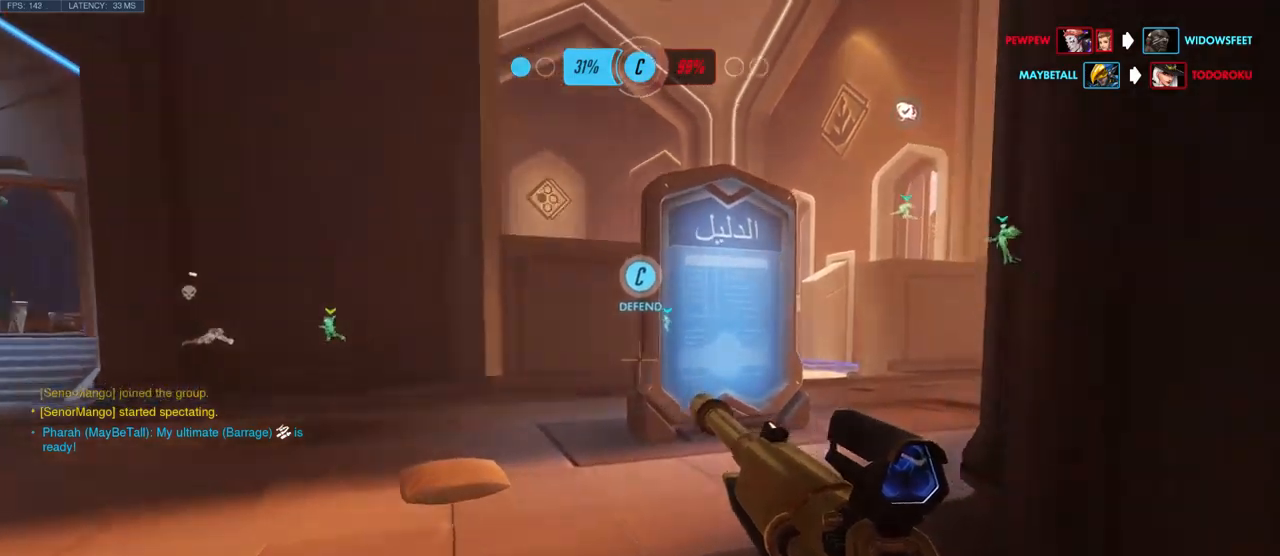
{"keys": ["w"], "mouse": [], "events": []}
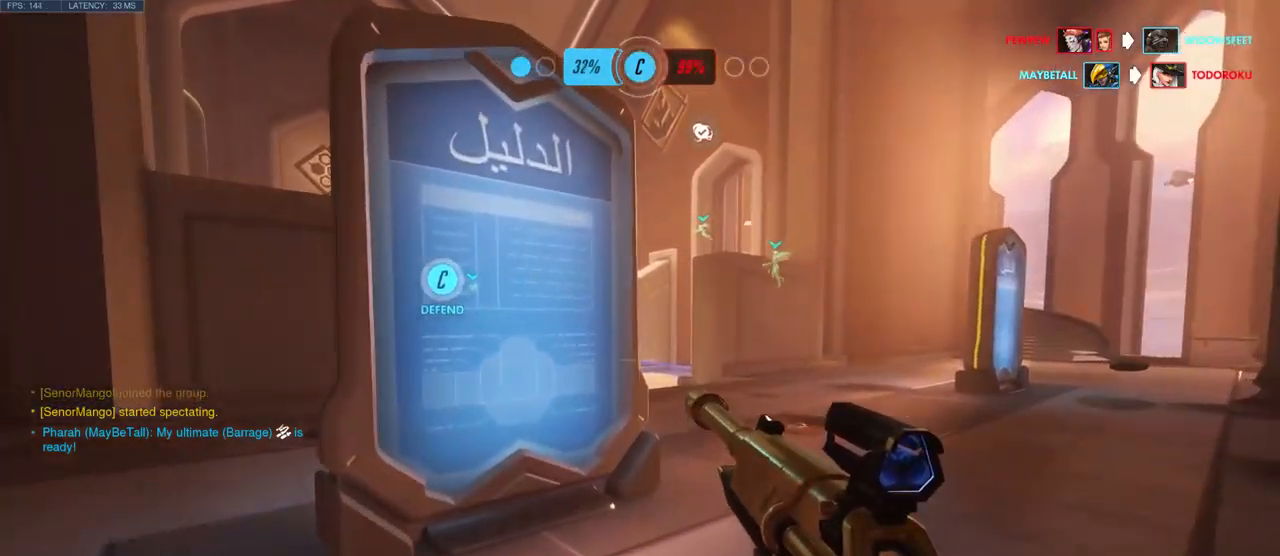
{"keys": ["d", "w"], "mouse": [], "events": [[134, "d", "down"]]}
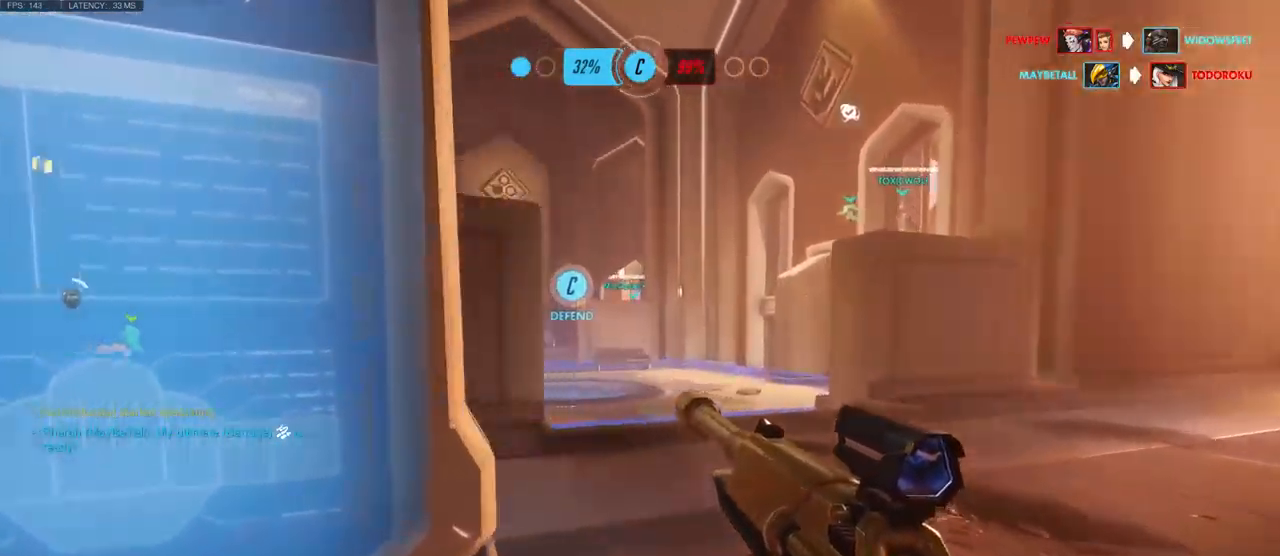
{"keys": ["d", "w"], "mouse": [], "events": []}
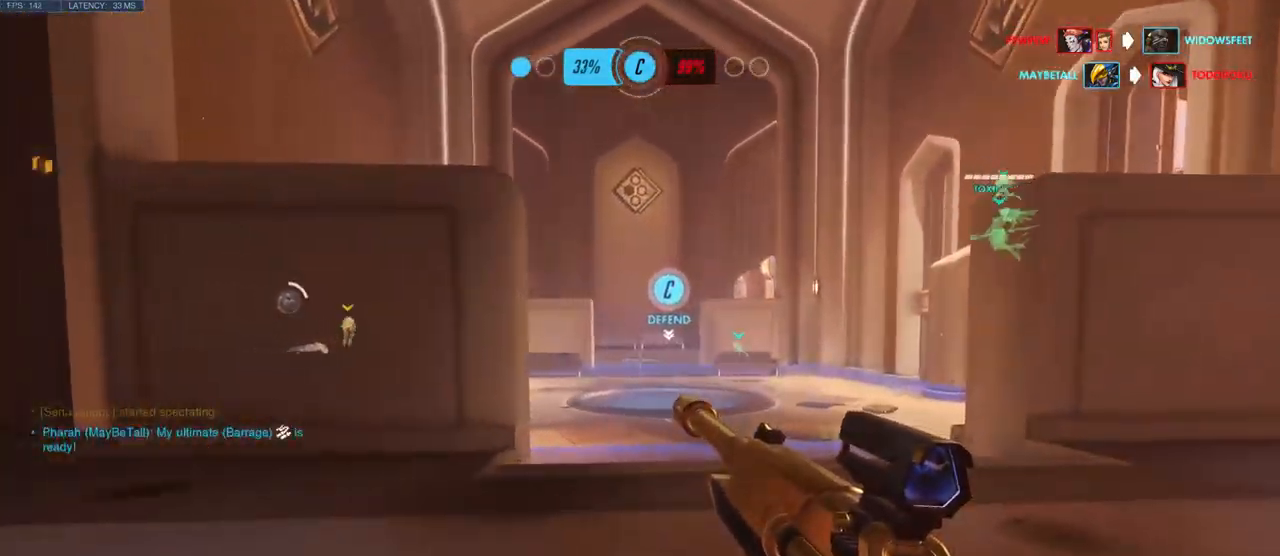
{"keys": ["d", "w"], "mouse": [], "events": []}
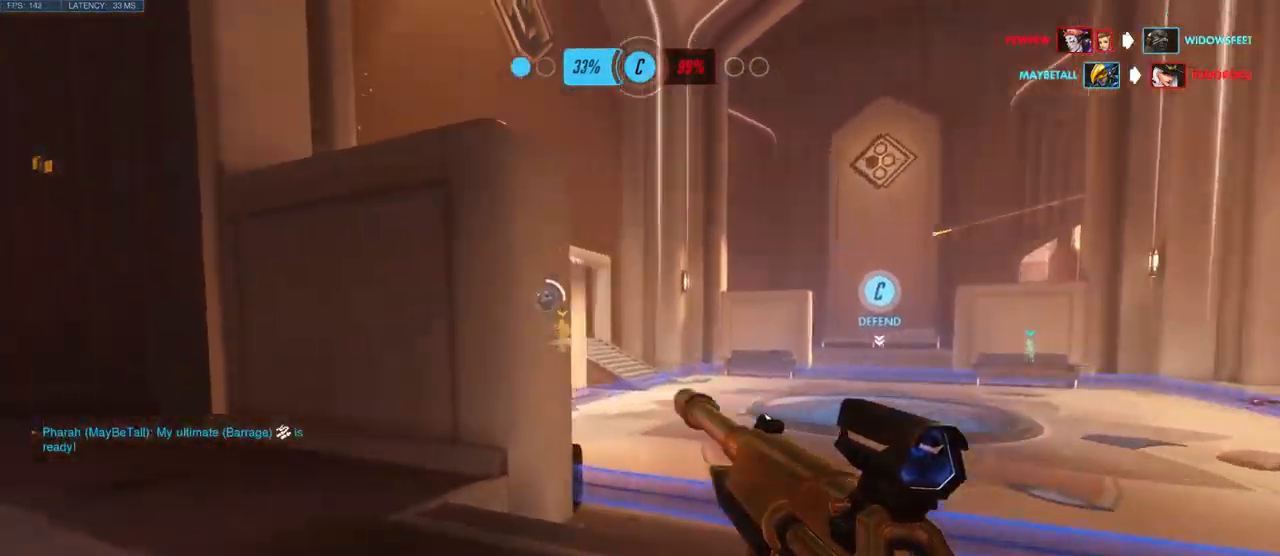
{"keys": ["d", "w"], "mouse": ["right"], "events": [[500, "mouse_right", "down"]]}
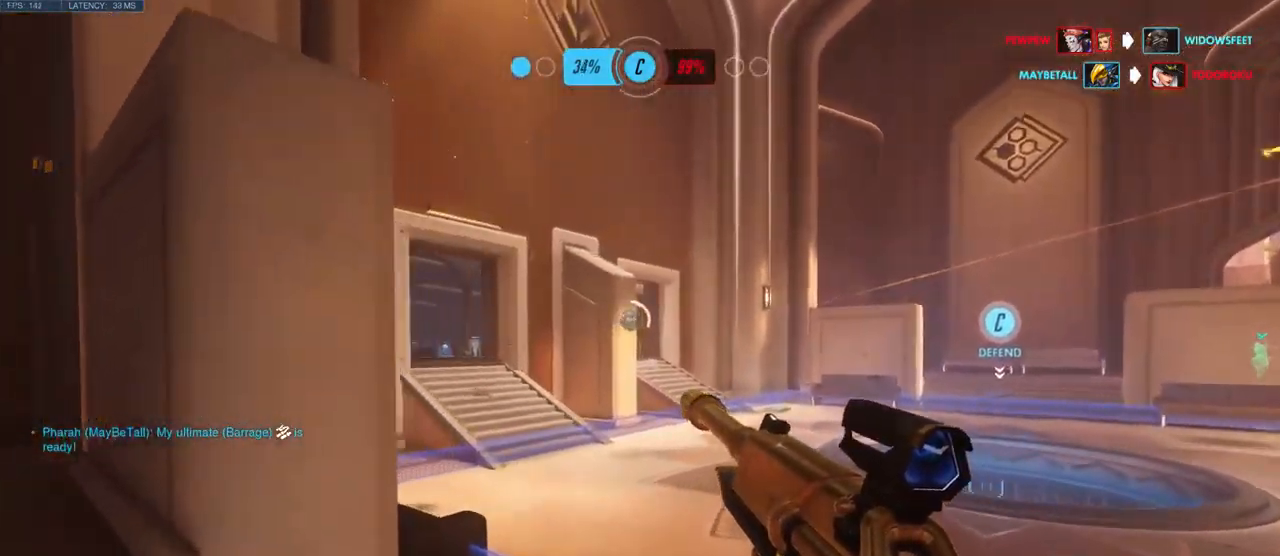
{"keys": ["d", "w"], "mouse": ["right"], "events": []}
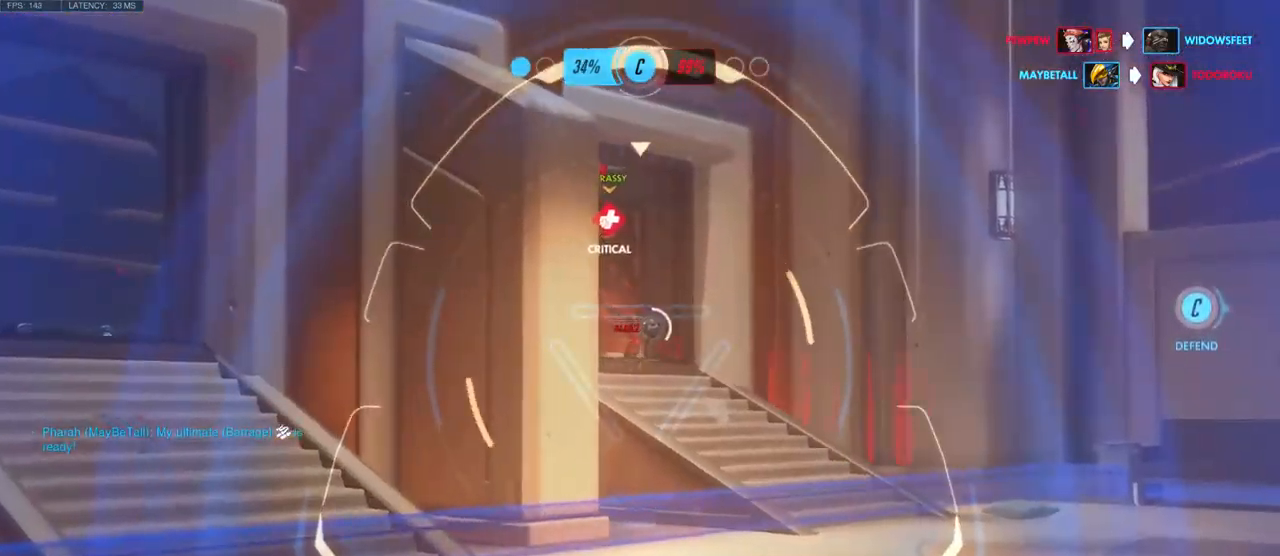
{"keys": [], "mouse": ["right"], "events": [[150, "mouse_left", "down"], [317, "w", "up"], [334, "mouse_left", "up"], [484, "d", "up"]]}
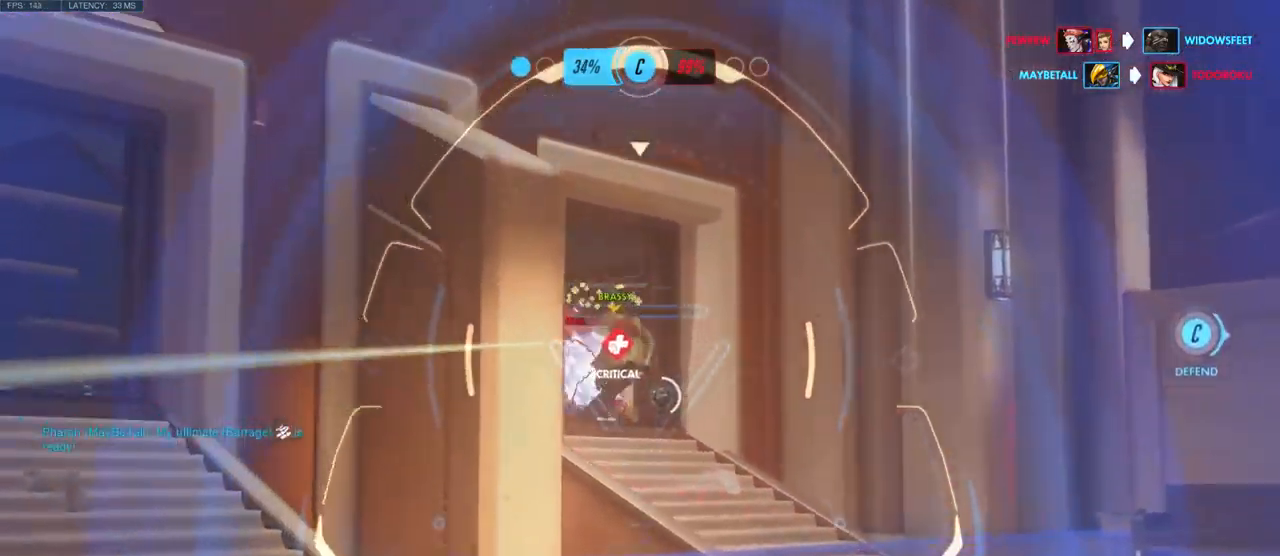
{"keys": [], "mouse": ["right"], "events": []}
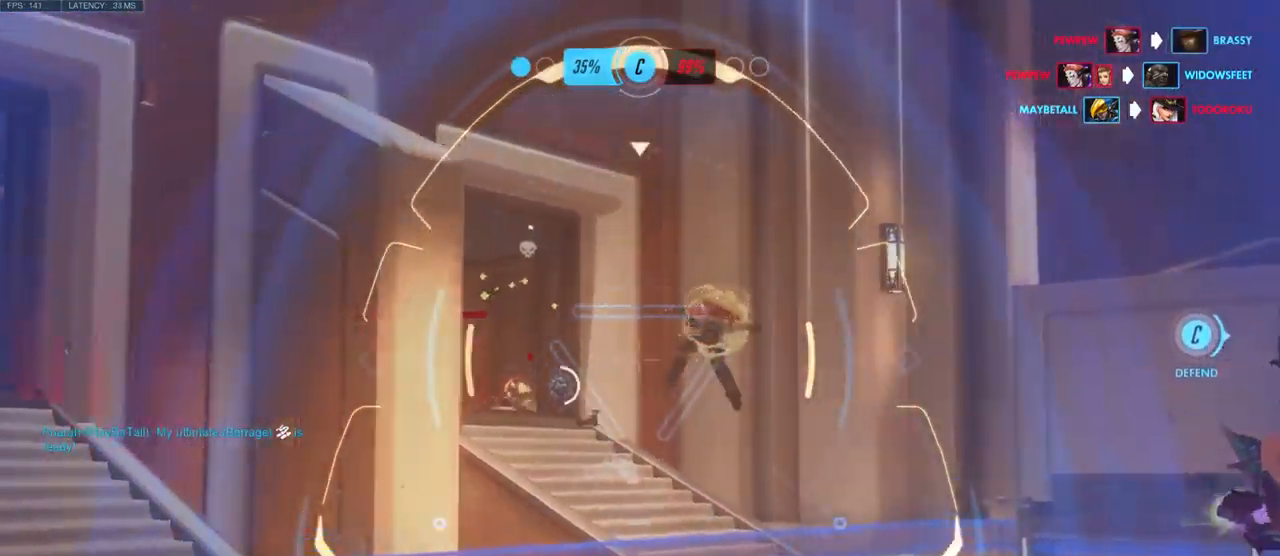
{"keys": [], "mouse": [], "events": [[50, "a", "down"], [134, "mouse_right", "up"], [150, "a", "up"], [217, "mouse_right", "down"], [367, "mouse_right", "up"]]}
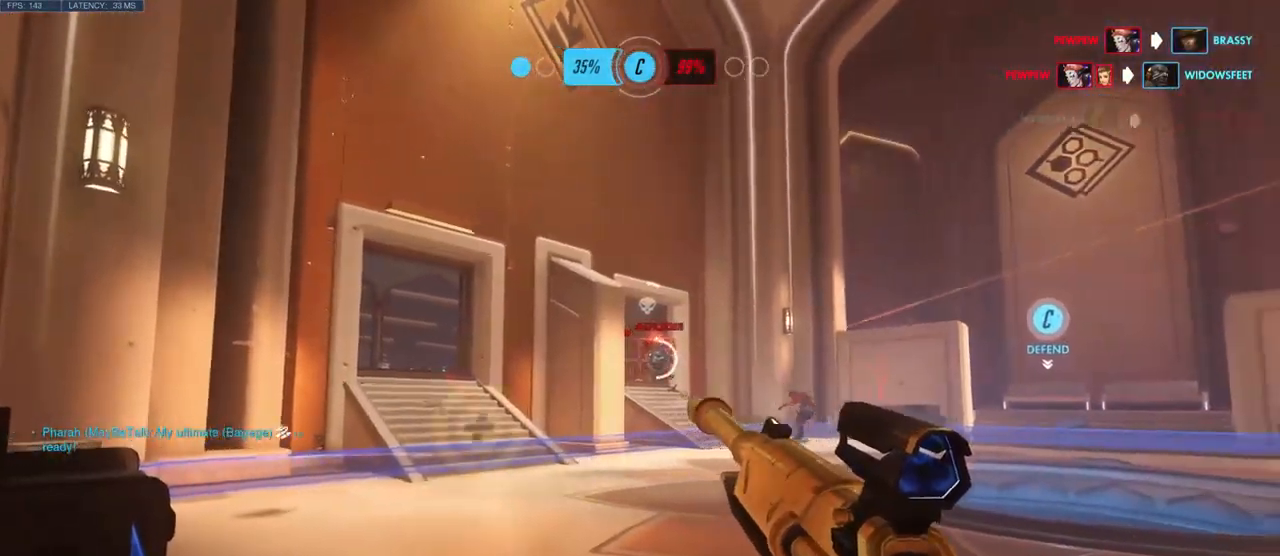
{"keys": ["a"], "mouse": [], "events": [[117, "shift", "down"], [300, "shift", "up"], [467, "a", "down"]]}
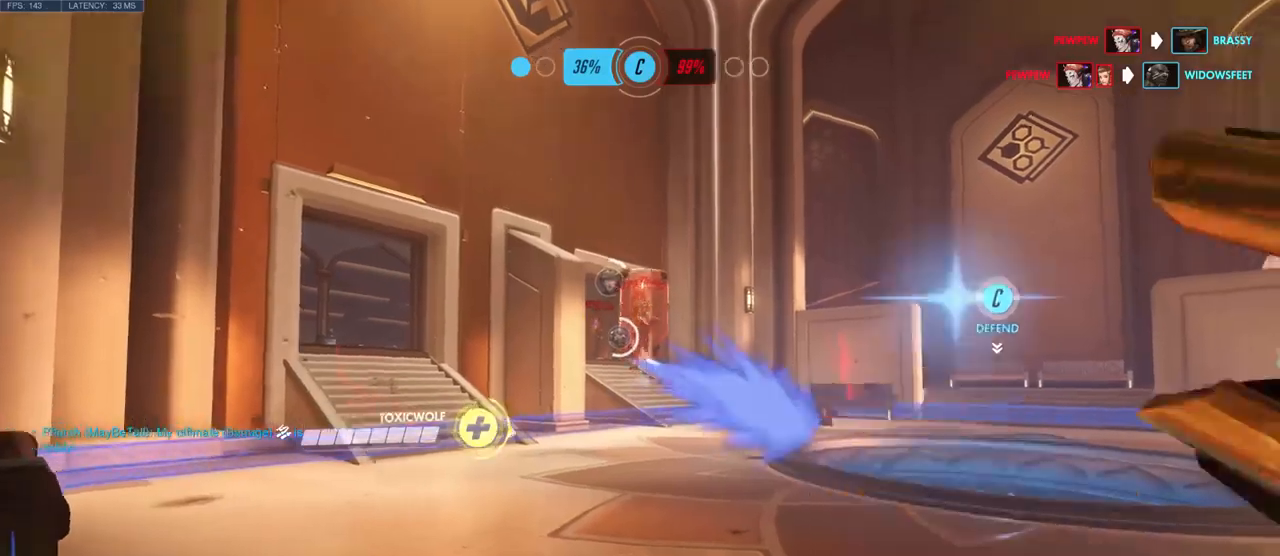
{"keys": ["a", "s"], "mouse": [], "events": [[150, "s", "down"]]}
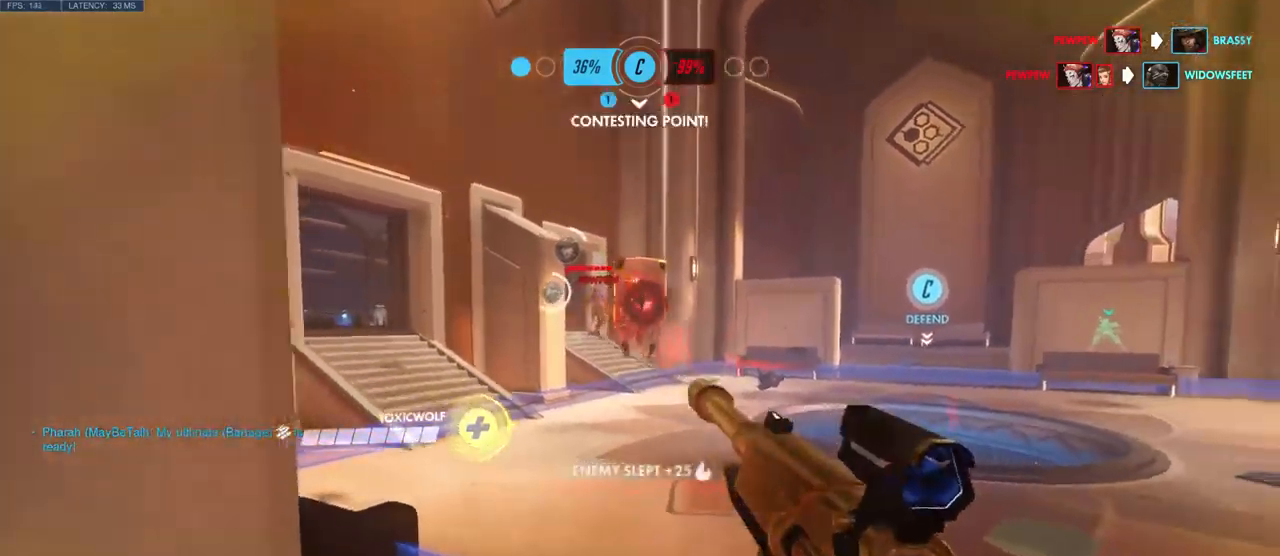
{"keys": ["s"], "mouse": [], "events": [[100, "a", "up"]]}
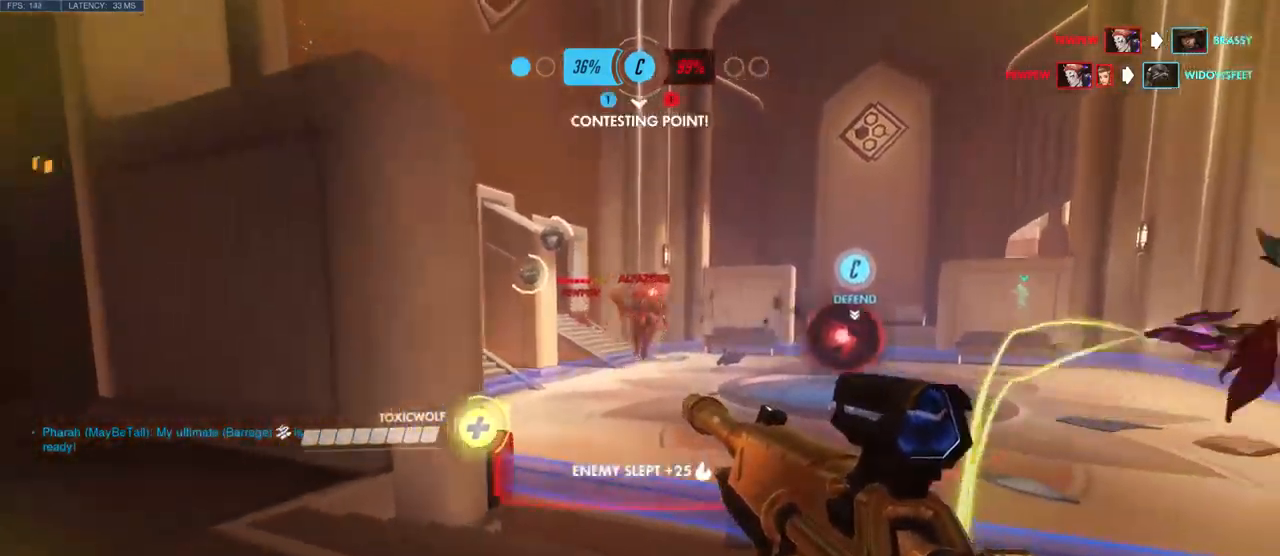
{"keys": ["a", "s"], "mouse": ["left"], "events": [[50, "s", "up"], [250, "a", "down"], [267, "mouse_left", "down"], [267, "s", "down"]]}
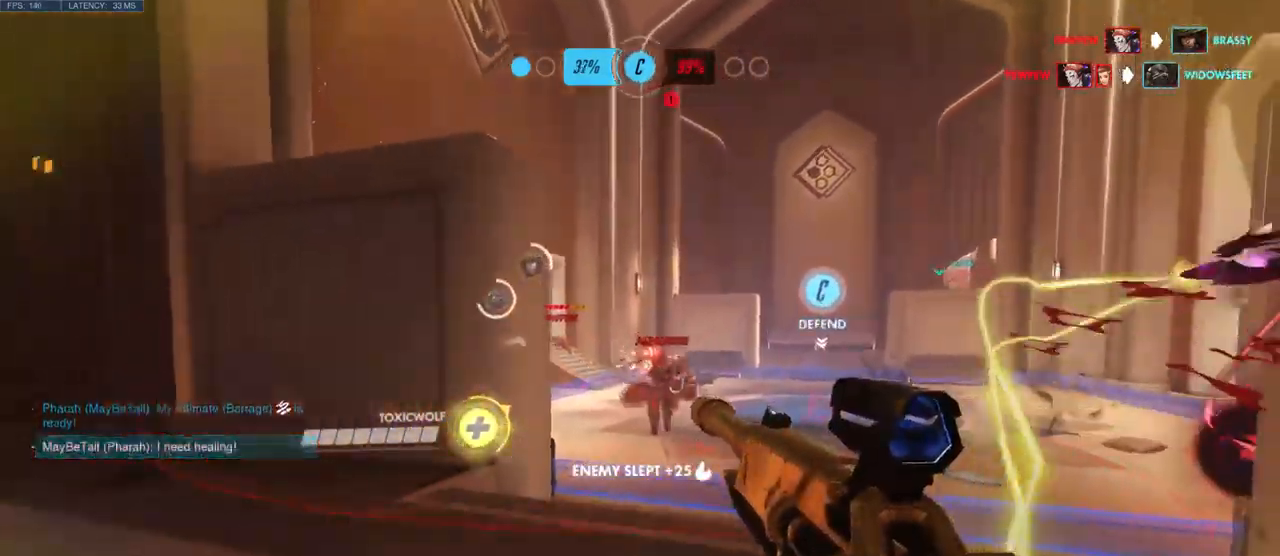
{"keys": ["a"], "mouse": [], "events": [[50, "s", "up"], [83, "mouse_left", "up"], [233, "w", "down"], [283, "a", "up"], [450, "a", "down"], [483, "w", "up"]]}
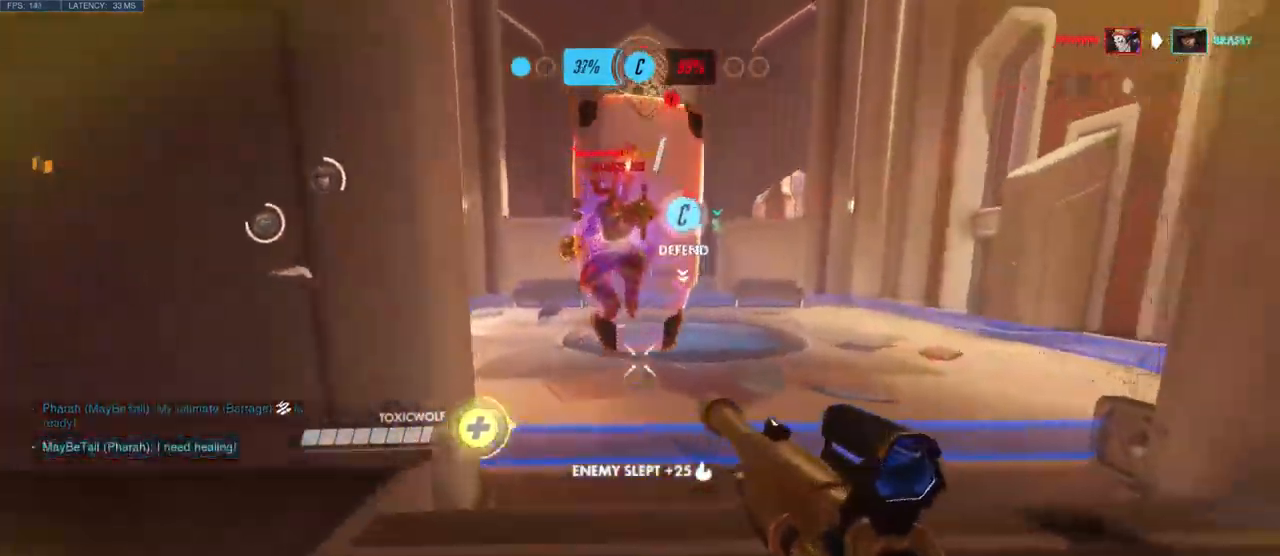
{"keys": ["a", "s"], "mouse": [], "events": [[17, "mouse_left", "down"], [117, "s", "down"], [217, "mouse_left", "up"]]}
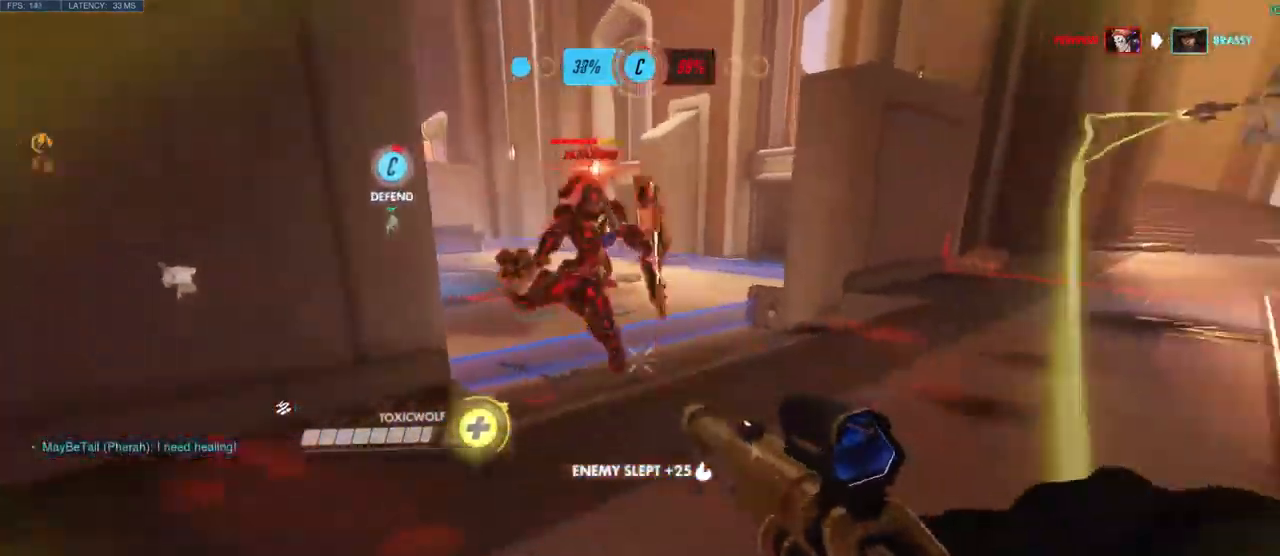
{"keys": ["s"], "mouse": ["left"], "events": [[17, "a", "up"], [350, "mouse_left", "down"]]}
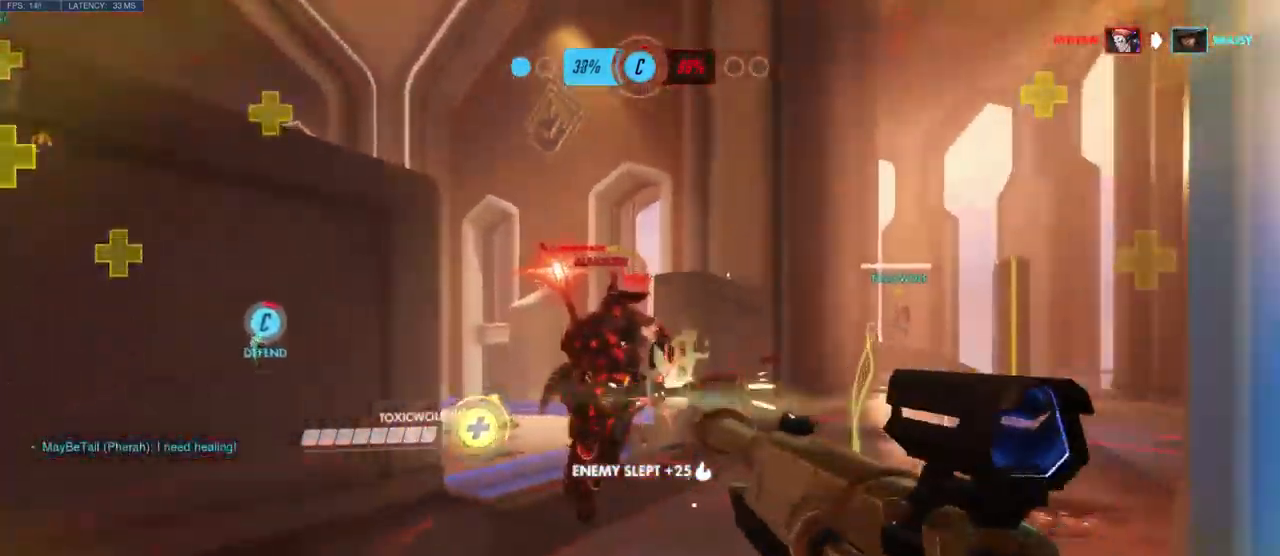
{"keys": ["s"], "mouse": [], "events": [[100, "mouse_left", "up"], [133, "a", "down"], [333, "a", "up"]]}
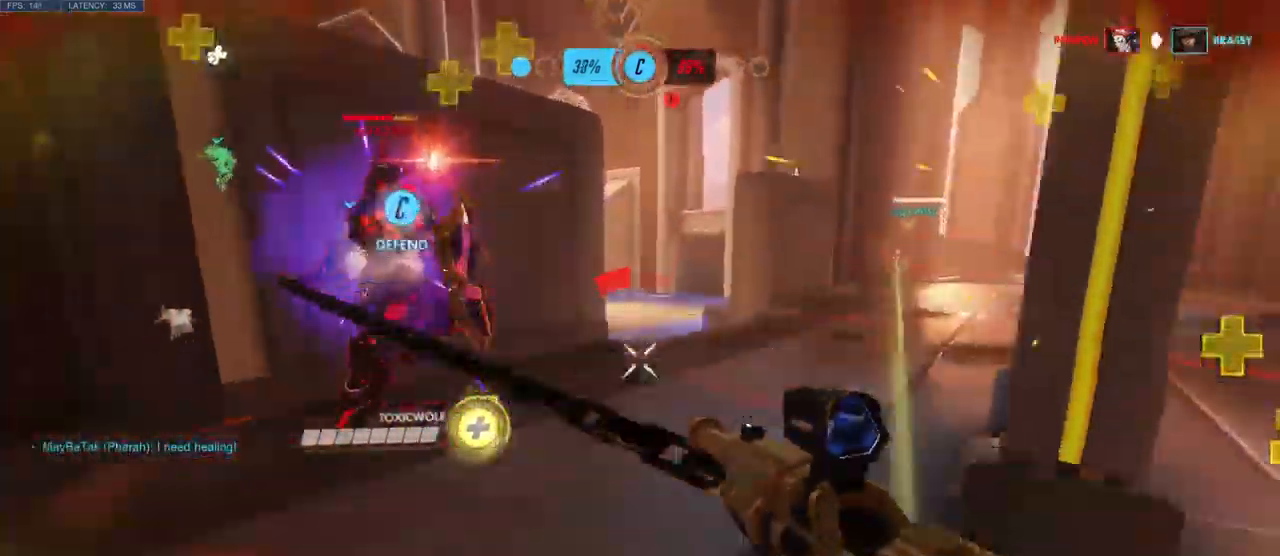
{"keys": ["s"], "mouse": [], "events": [[150, "e", "down"], [233, "mouse_left", "down"], [250, "e", "up"], [267, "mouse_left", "up"]]}
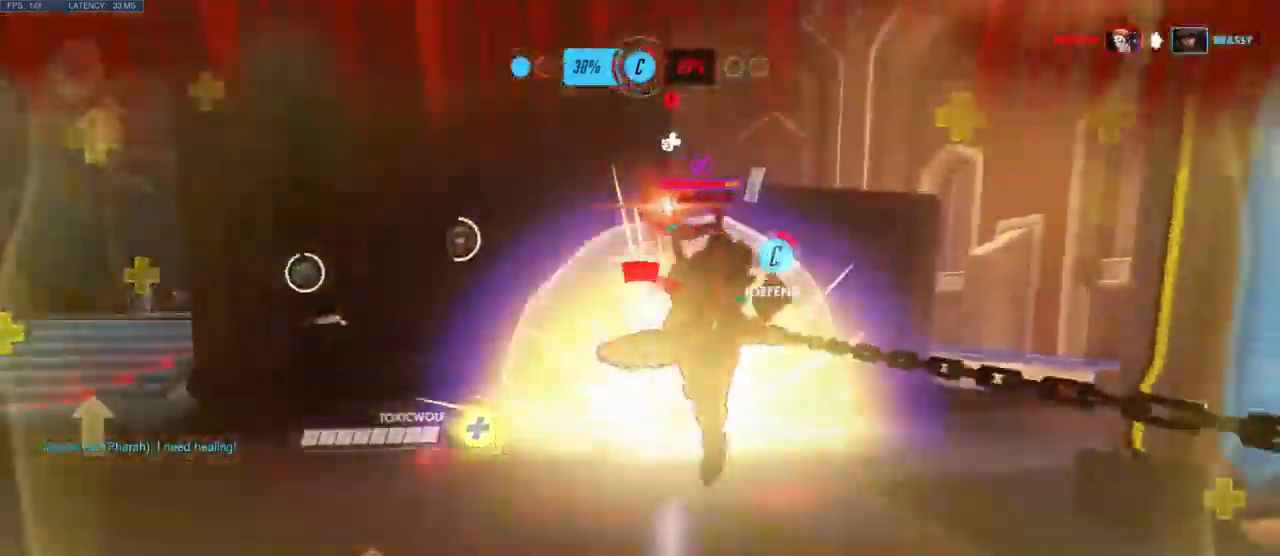
{"keys": ["d", "s"], "mouse": ["left"], "events": [[500, "d", "down"], [500, "mouse_left", "down"]]}
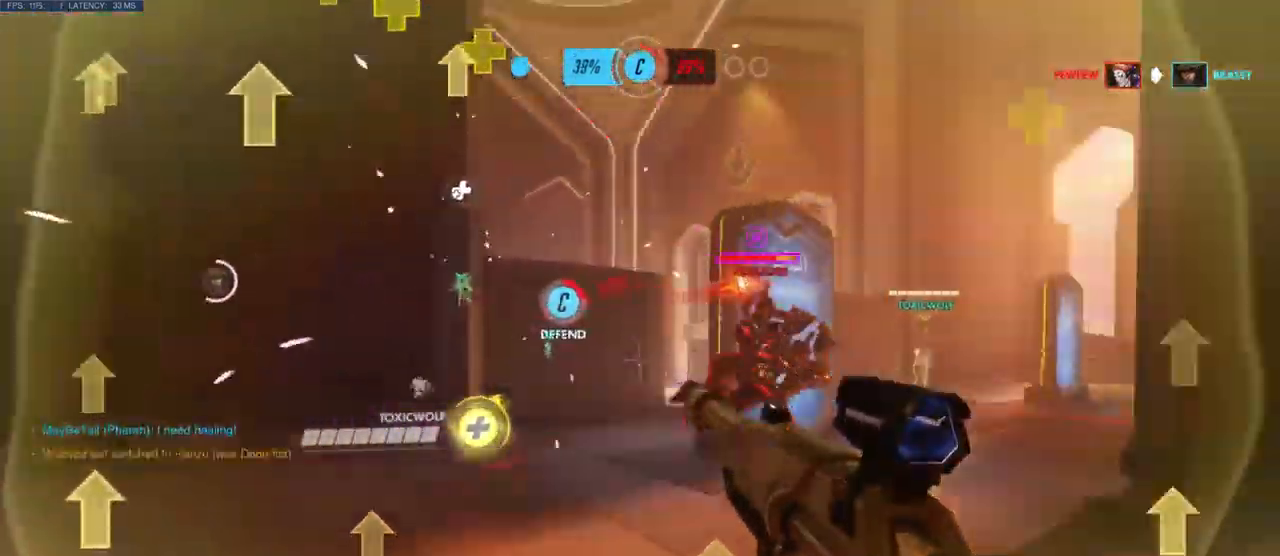
{"keys": ["d", "s"], "mouse": [], "events": [[400, "mouse_left", "up"]]}